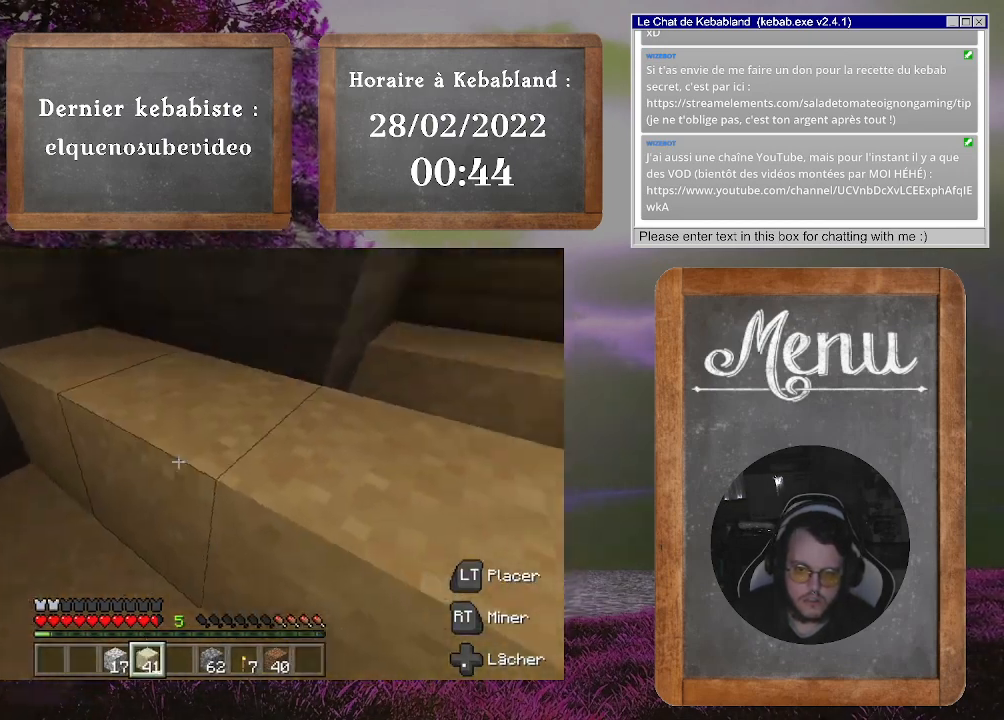
Gameplay with a controller (Xbox layout); each line is a JSON object with the inputs held at the frame after it. "events" lists button and stick changes between this image and that frame as [ms after this image, input, new state], when the widget could be followed in between. Not read: L3.
{"buttons": [], "left_stick": "up", "right_stick": "center", "events": [[67, "left_stick", "up"], [200, "left_stick", "up-right"], [200, "right_stick", "down-right"], [267, "right_stick", "center"], [333, "left_stick", "up"], [400, "A", "down"], [500, "A", "up"]]}
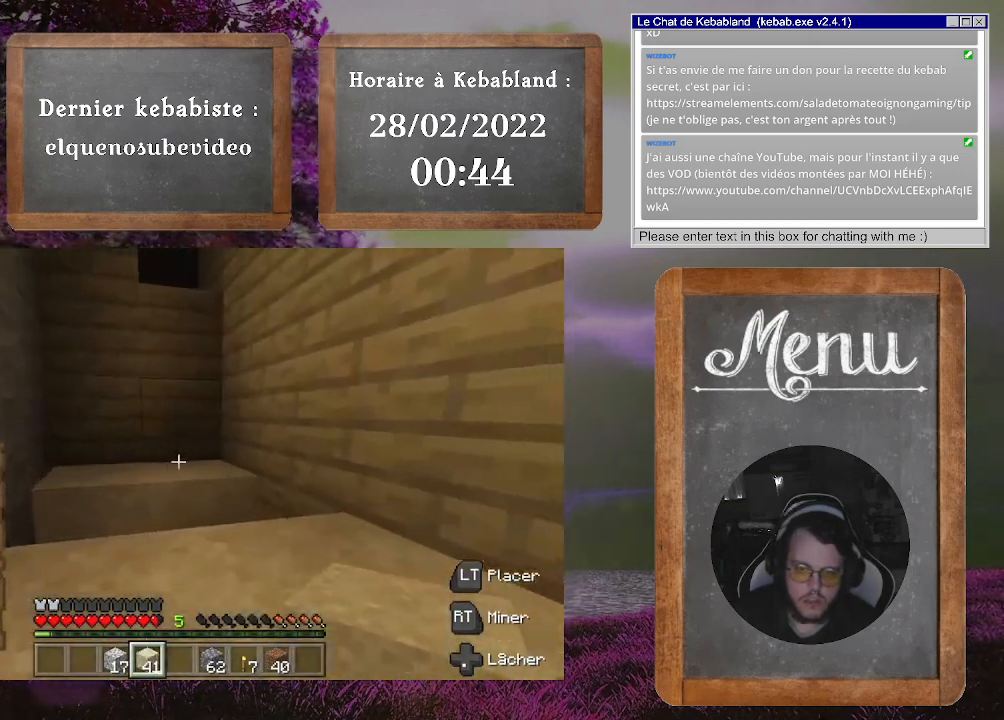
{"buttons": [], "left_stick": "center", "right_stick": "down-left", "events": [[267, "right_stick", "left"], [433, "left_stick", "center"], [467, "right_stick", "down-left"]]}
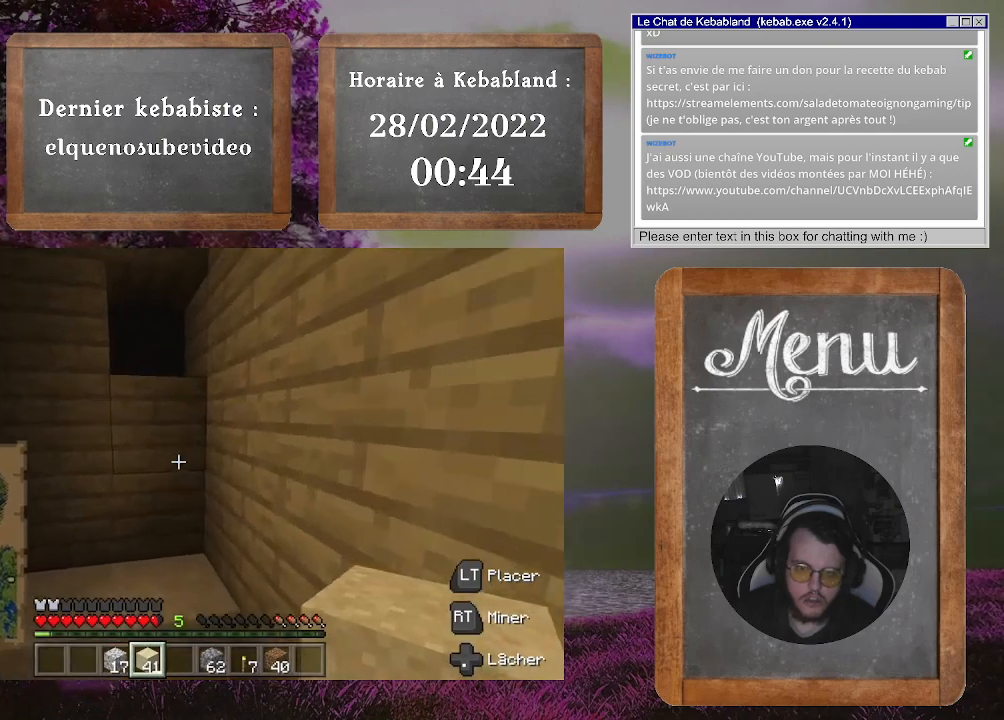
{"buttons": [], "left_stick": "center", "right_stick": "down", "events": [[167, "right_stick", "center"], [333, "right_stick", "down-right"], [467, "right_stick", "down"]]}
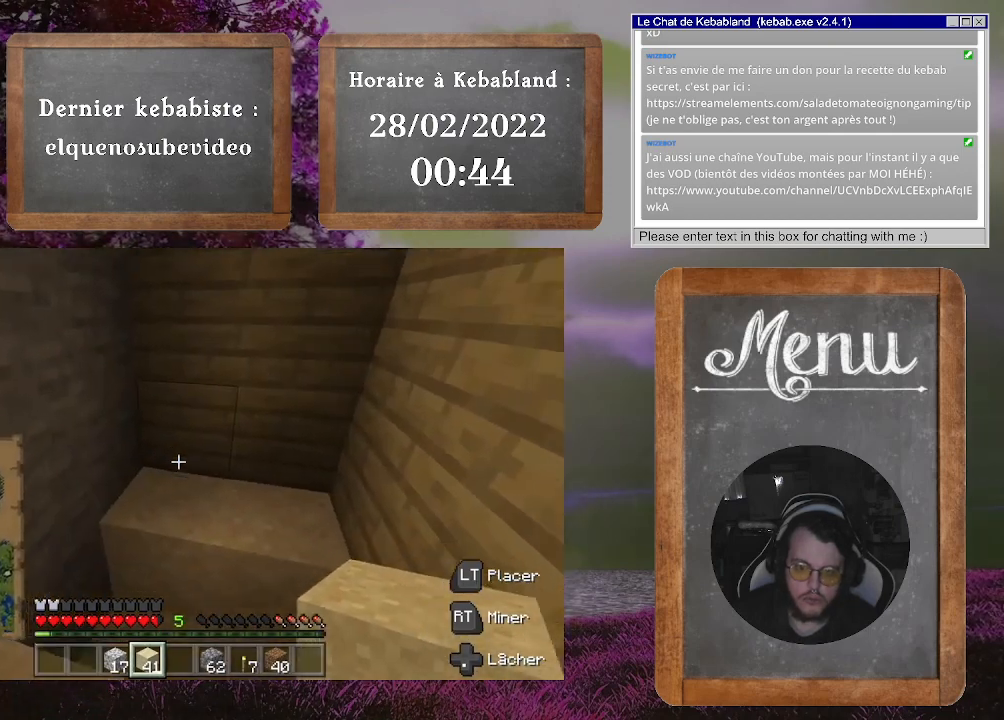
{"buttons": [], "left_stick": "right", "right_stick": "left", "events": [[133, "right_stick", "center"], [333, "right_stick", "left"], [467, "left_stick", "right"]]}
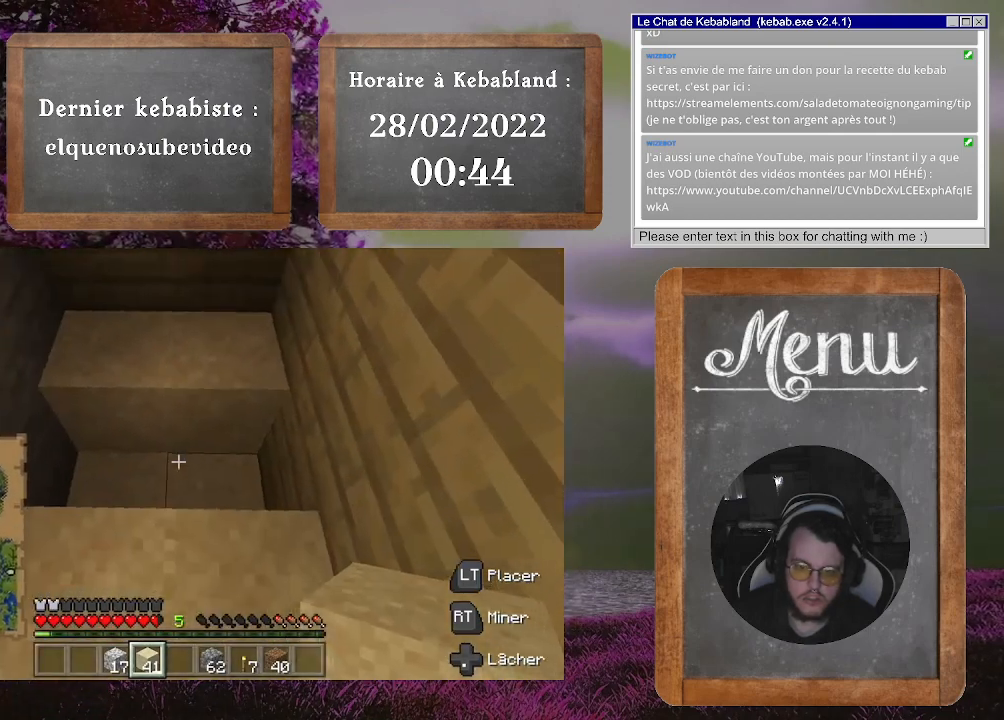
{"buttons": [], "left_stick": "center", "right_stick": "up", "events": [[200, "left_stick", "center"], [233, "right_stick", "up-left"], [467, "right_stick", "up"]]}
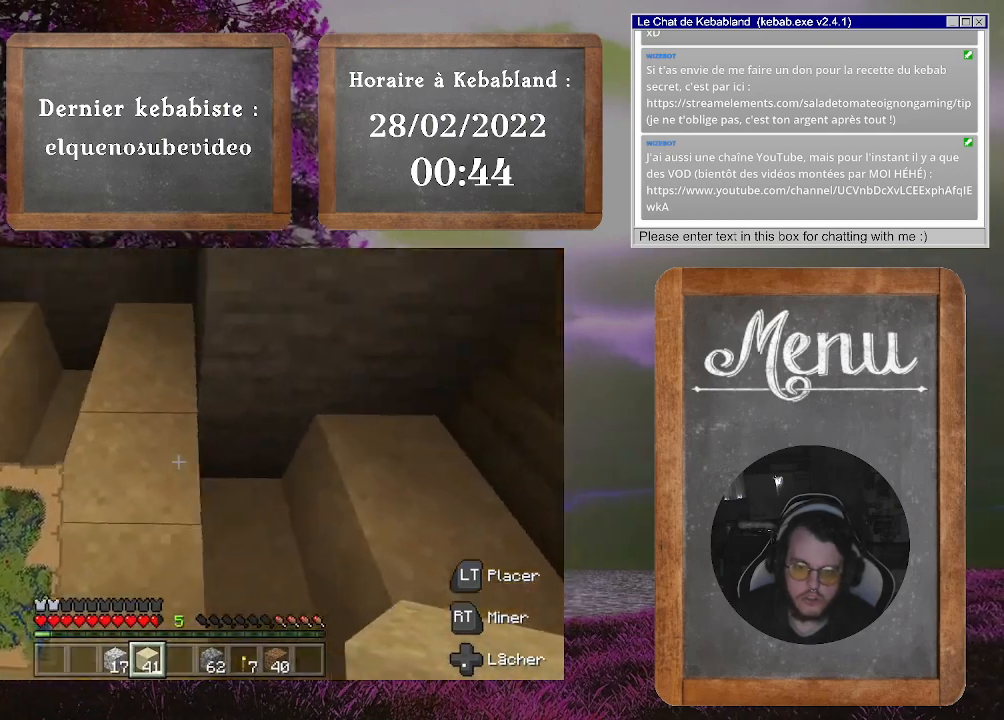
{"buttons": [], "left_stick": "center", "right_stick": "center", "events": [[300, "right_stick", "center"]]}
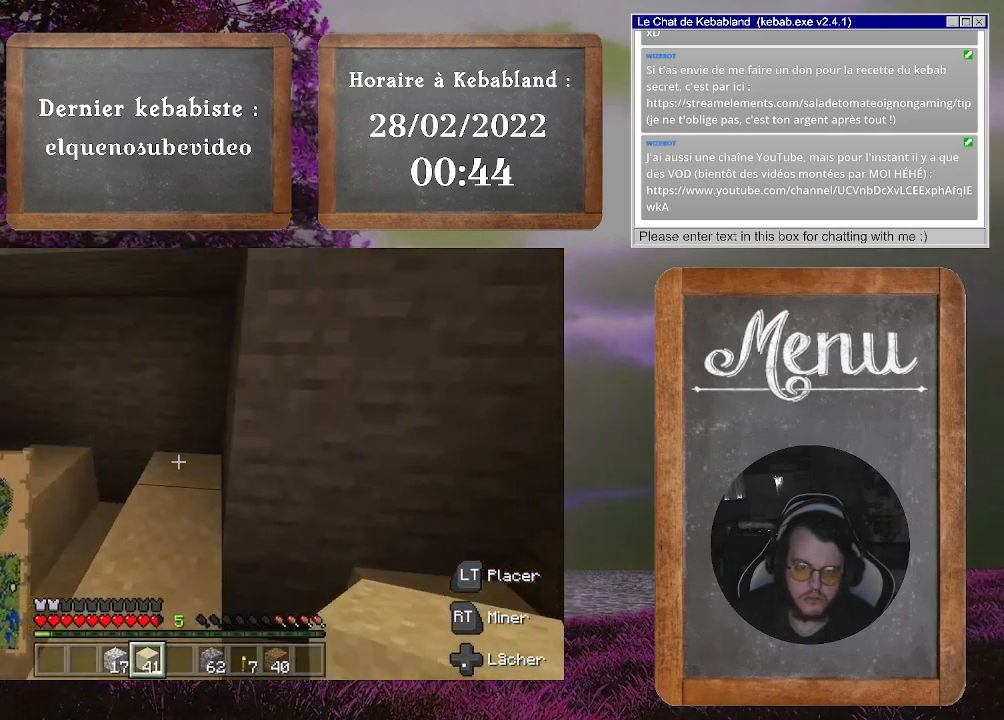
{"buttons": [], "left_stick": "center", "right_stick": "up-left", "events": [[100, "right_stick", "left"], [133, "left_stick", "up-right"], [300, "right_stick", "up-left"], [433, "left_stick", "center"]]}
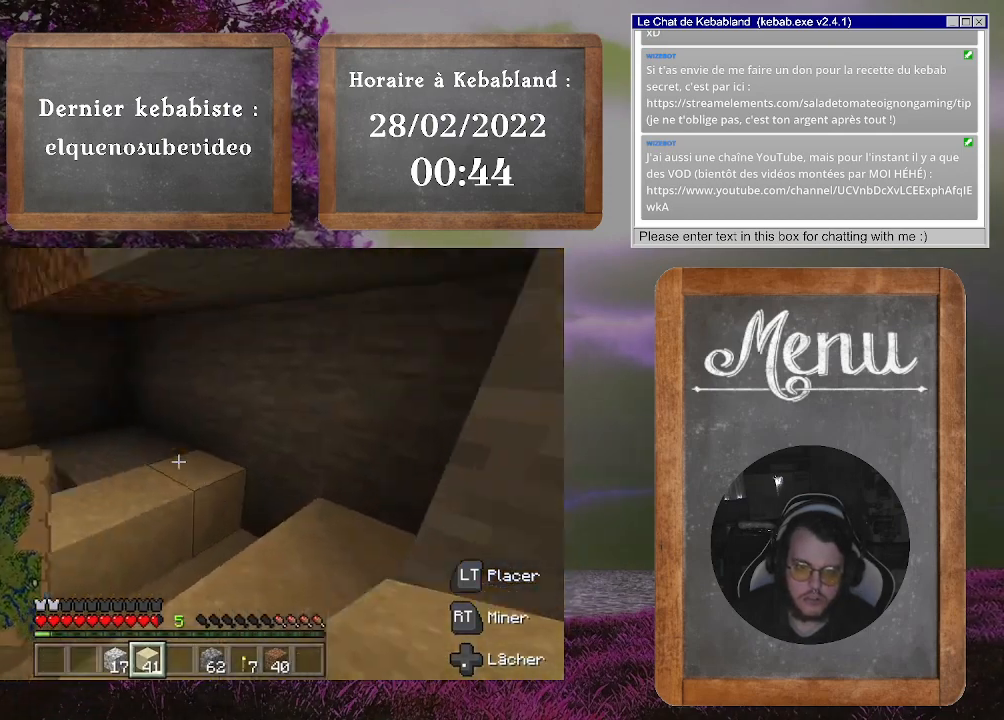
{"buttons": [], "left_stick": "center", "right_stick": "down", "events": [[300, "right_stick", "center"], [367, "right_stick", "down"]]}
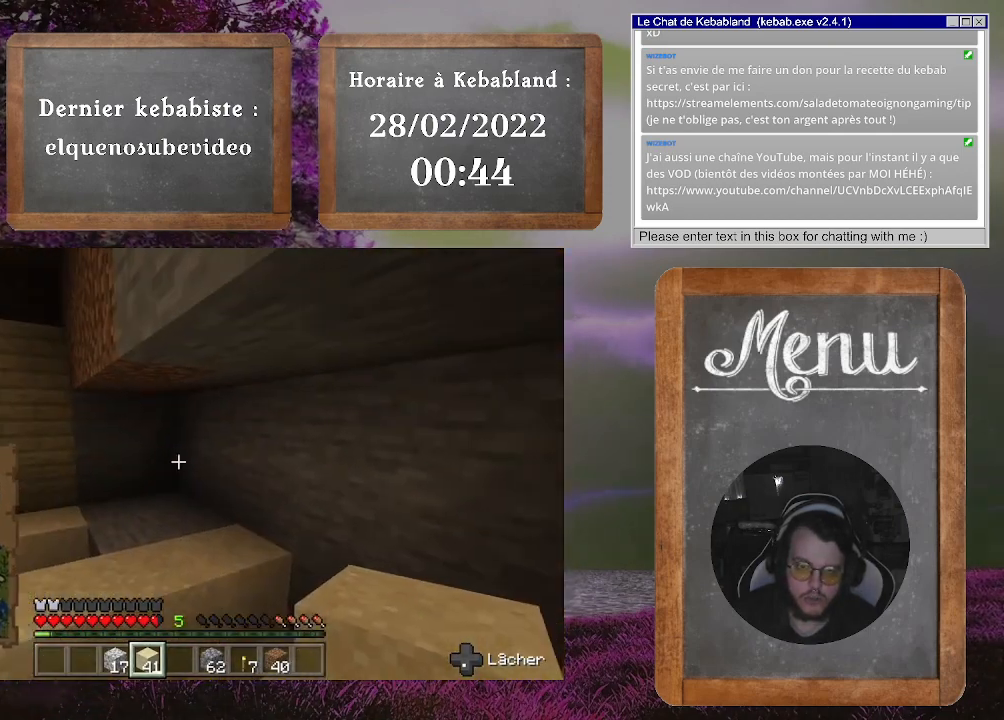
{"buttons": [], "left_stick": "center", "right_stick": "center", "events": [[133, "right_stick", "up-left"], [200, "left_stick", "up-left"], [267, "right_stick", "up"], [367, "left_stick", "center"], [467, "right_stick", "center"]]}
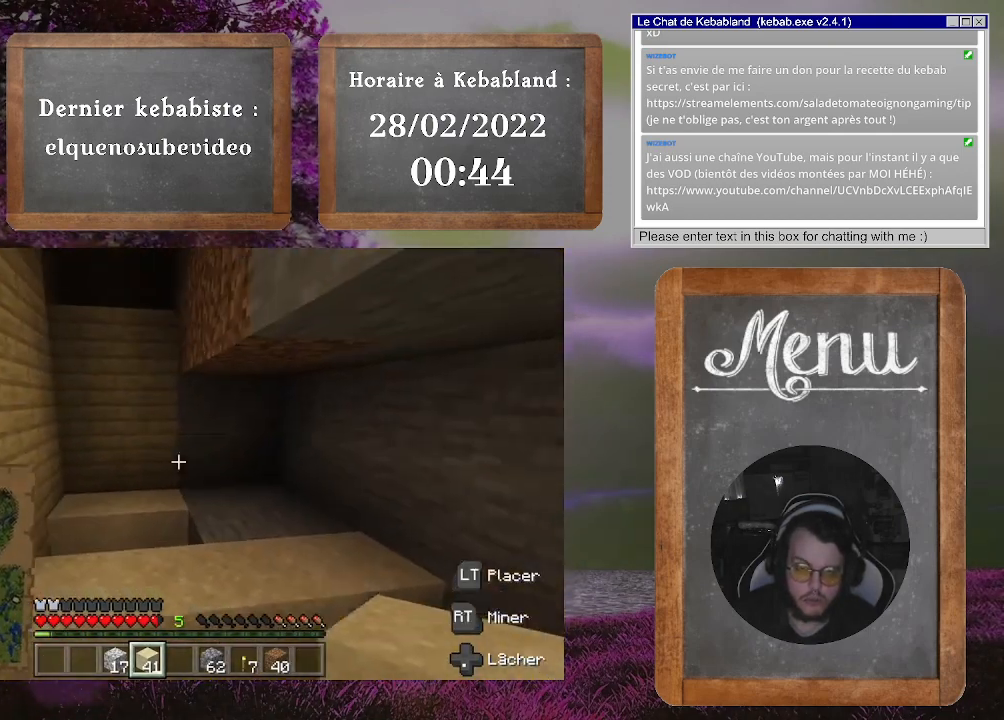
{"buttons": [], "left_stick": "up-left", "right_stick": "center", "events": [[133, "right_stick", "up"], [367, "right_stick", "center"], [467, "left_stick", "up-left"]]}
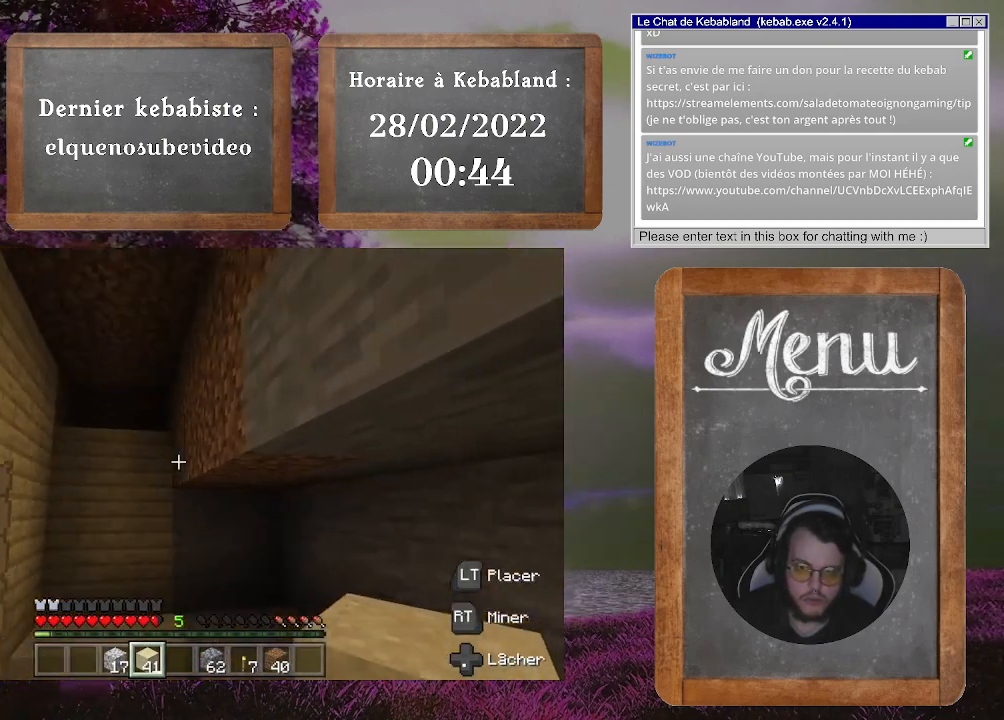
{"buttons": ["R2"], "left_stick": "center", "right_stick": "center", "events": [[67, "right_stick", "right"], [100, "left_stick", "center"], [233, "right_stick", "center"], [367, "R2", "down"]]}
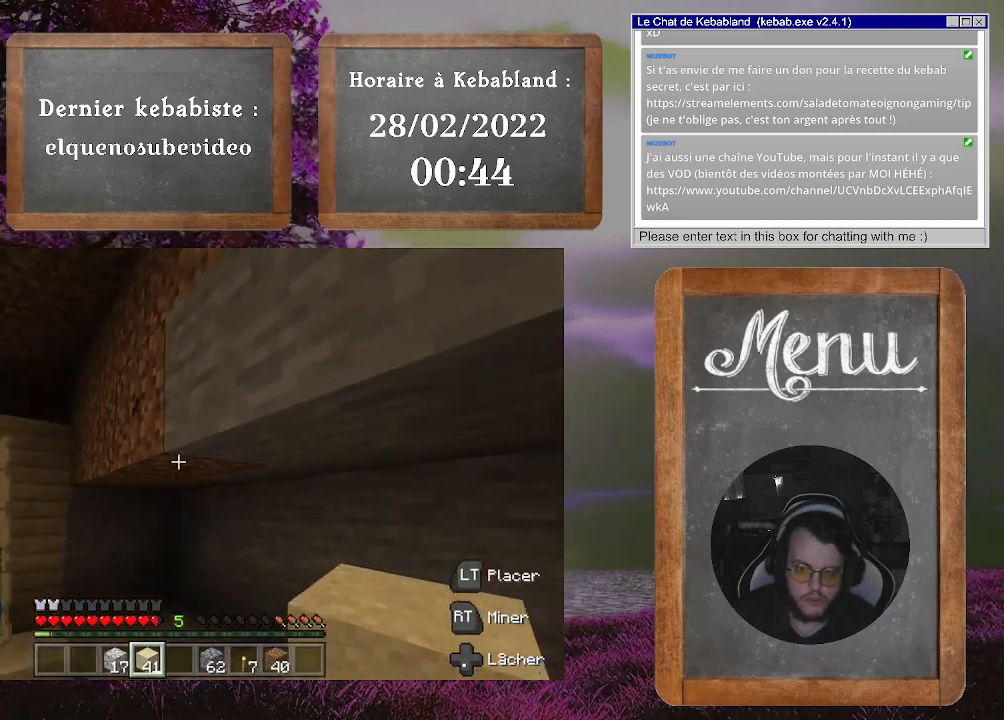
{"buttons": ["R2"], "left_stick": "left", "right_stick": "center", "events": [[367, "left_stick", "left"]]}
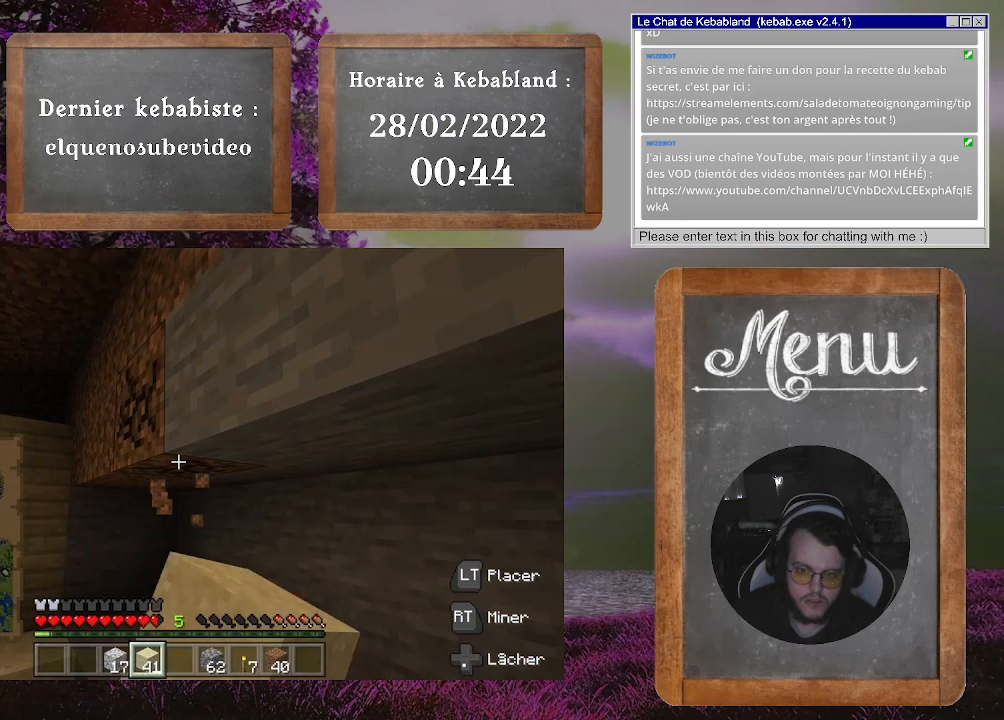
{"buttons": ["R2"], "left_stick": "center", "right_stick": "center", "events": [[33, "left_stick", "center"]]}
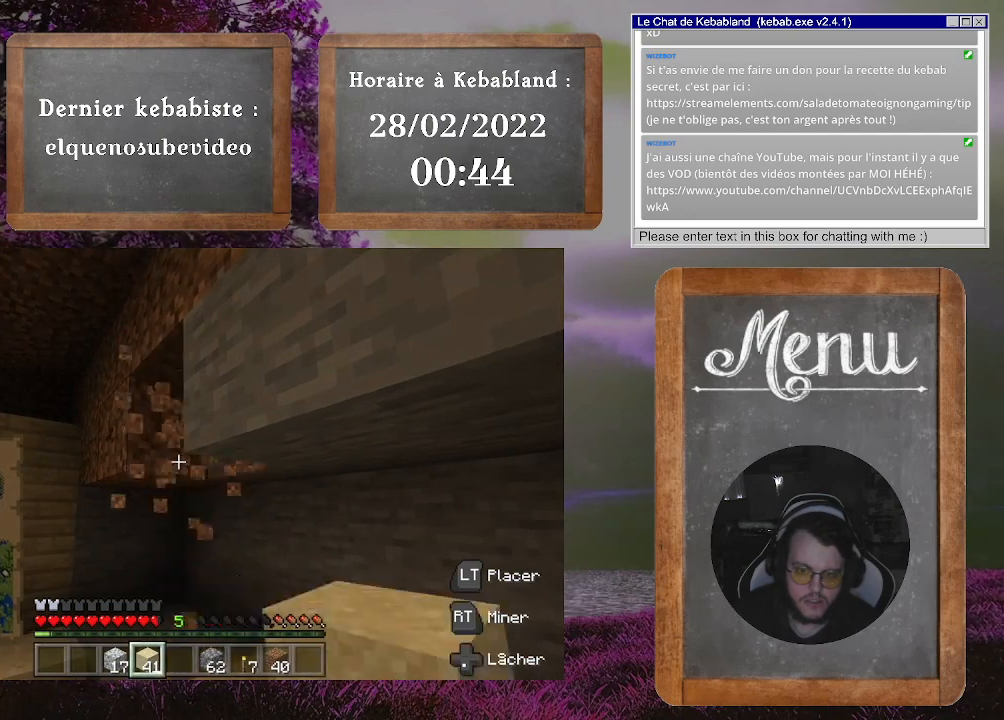
{"buttons": ["R2"], "left_stick": "center", "right_stick": "center"}
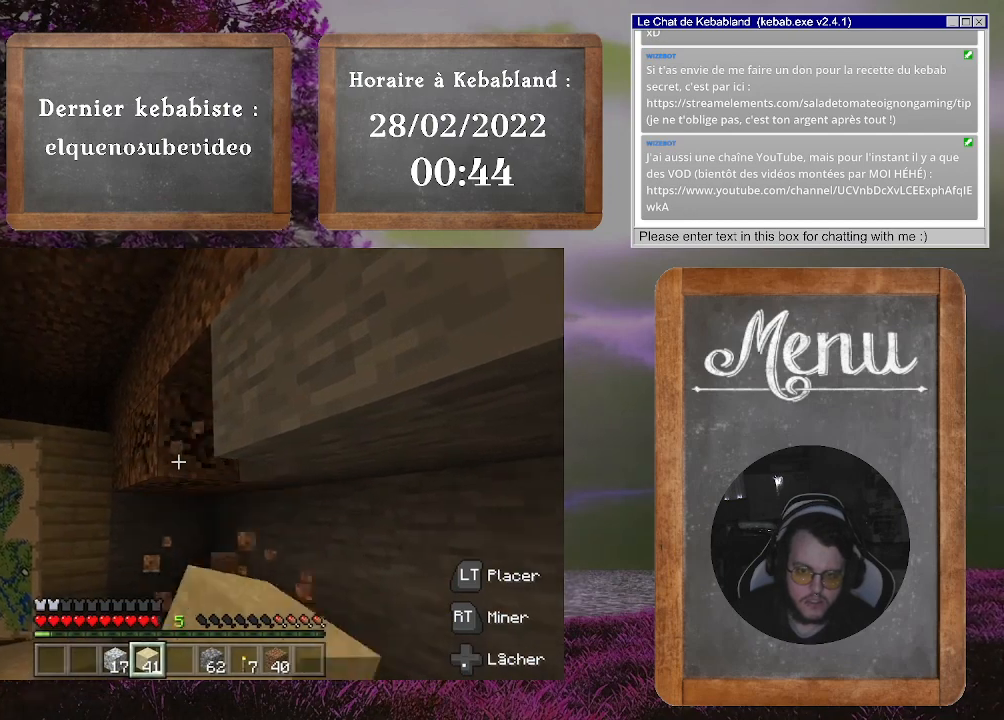
{"buttons": ["R2"], "left_stick": "center", "right_stick": "center", "events": []}
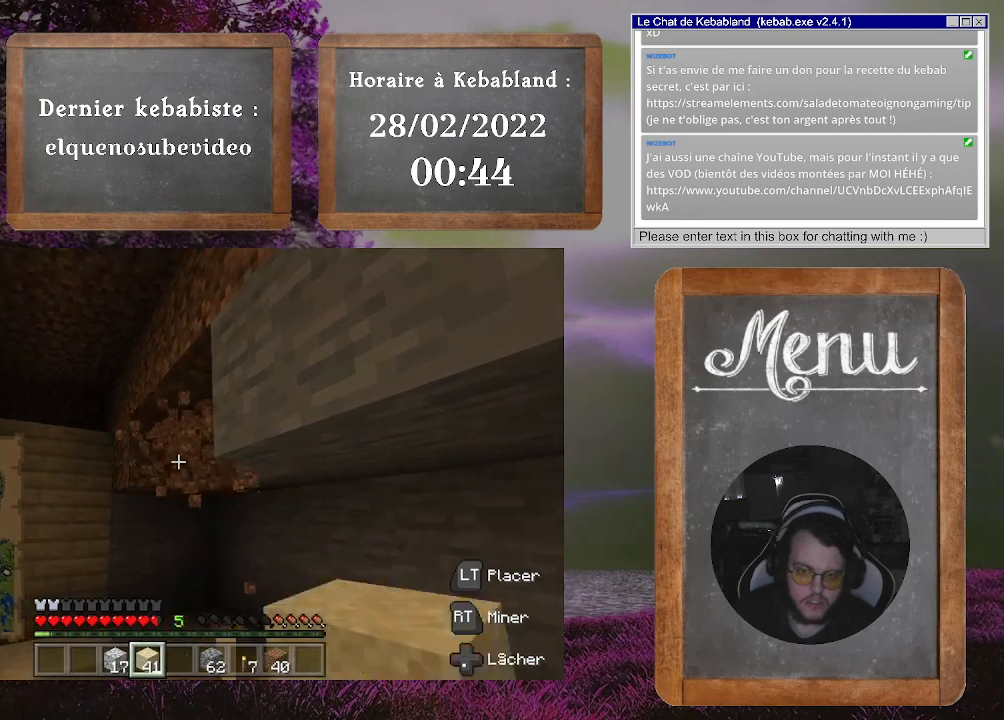
{"buttons": ["R2"], "left_stick": "center", "right_stick": "center", "events": []}
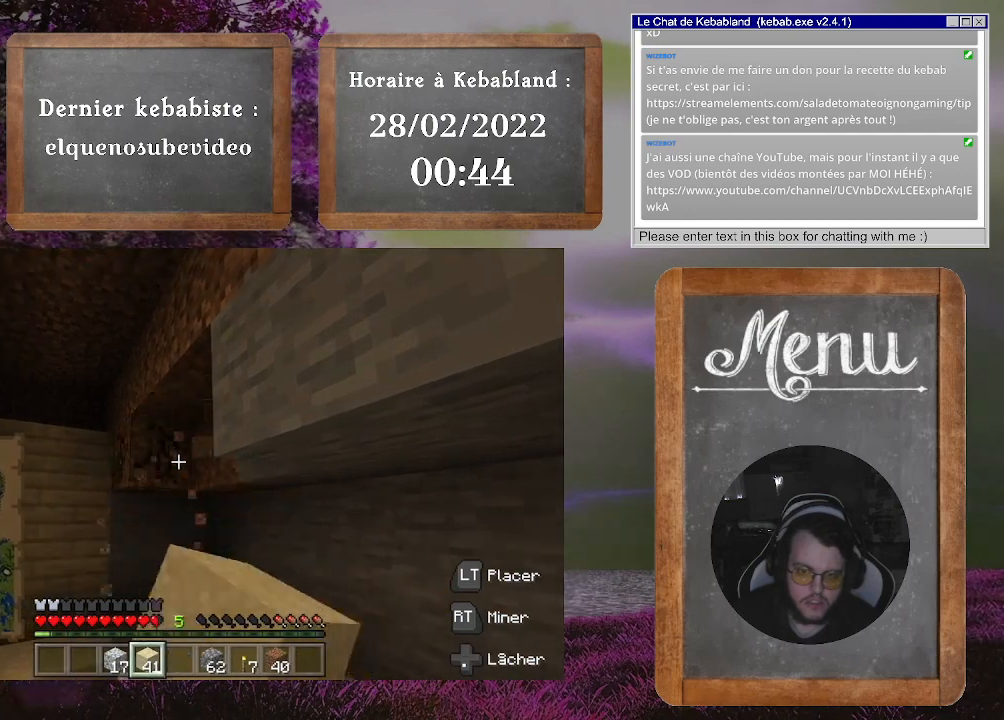
{"buttons": ["R2"], "left_stick": "center", "right_stick": "up", "events": [[267, "right_stick", "up"]]}
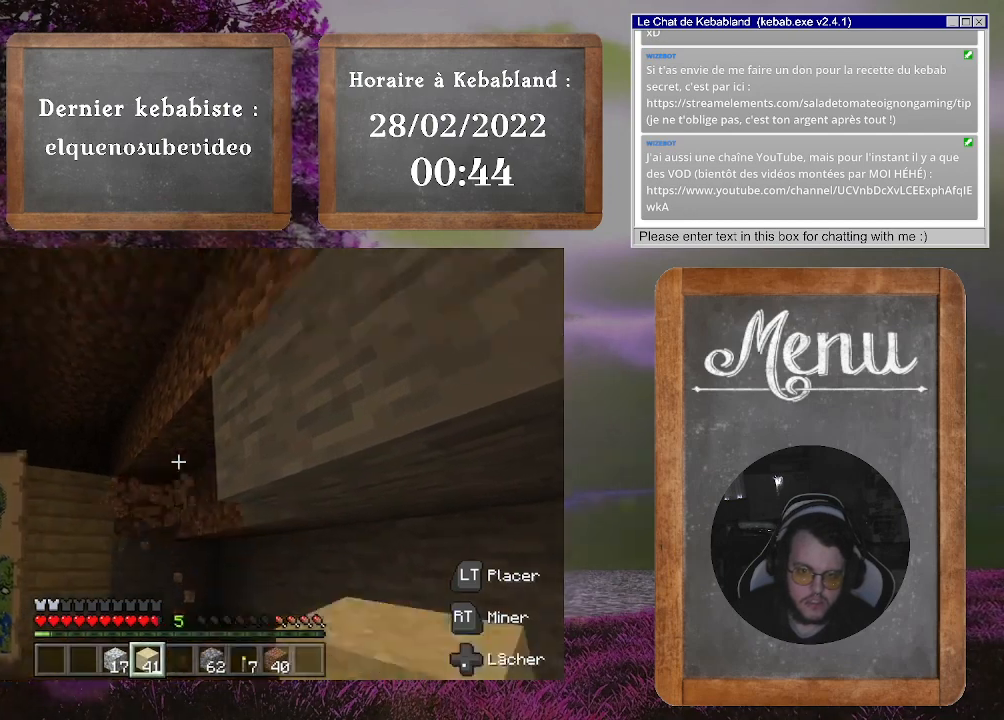
{"buttons": ["R2"], "left_stick": "center", "right_stick": "center", "events": [[33, "right_stick", "center"]]}
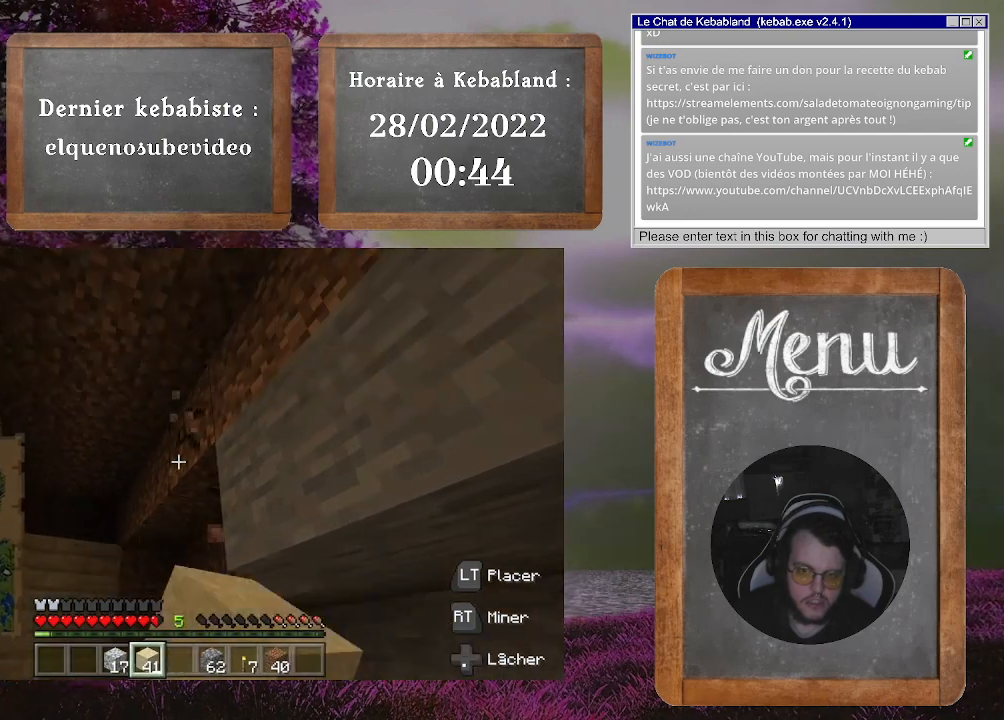
{"buttons": ["R2"], "left_stick": "center", "right_stick": "center", "events": []}
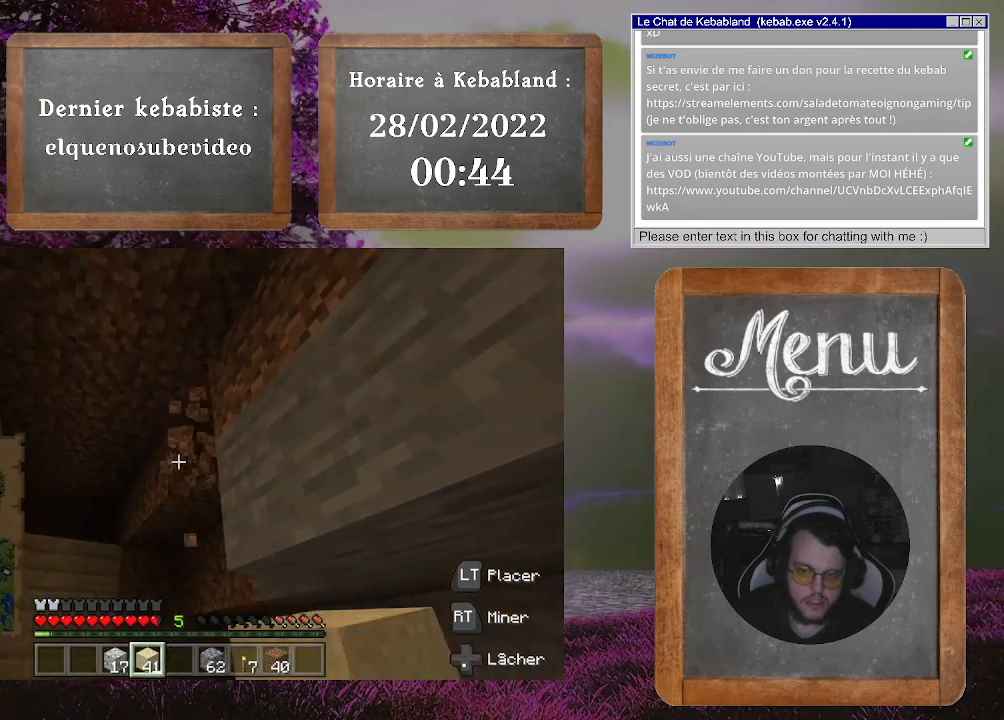
{"buttons": ["R2"], "left_stick": "center", "right_stick": "center", "events": [[300, "right_stick", "down"], [500, "right_stick", "center"]]}
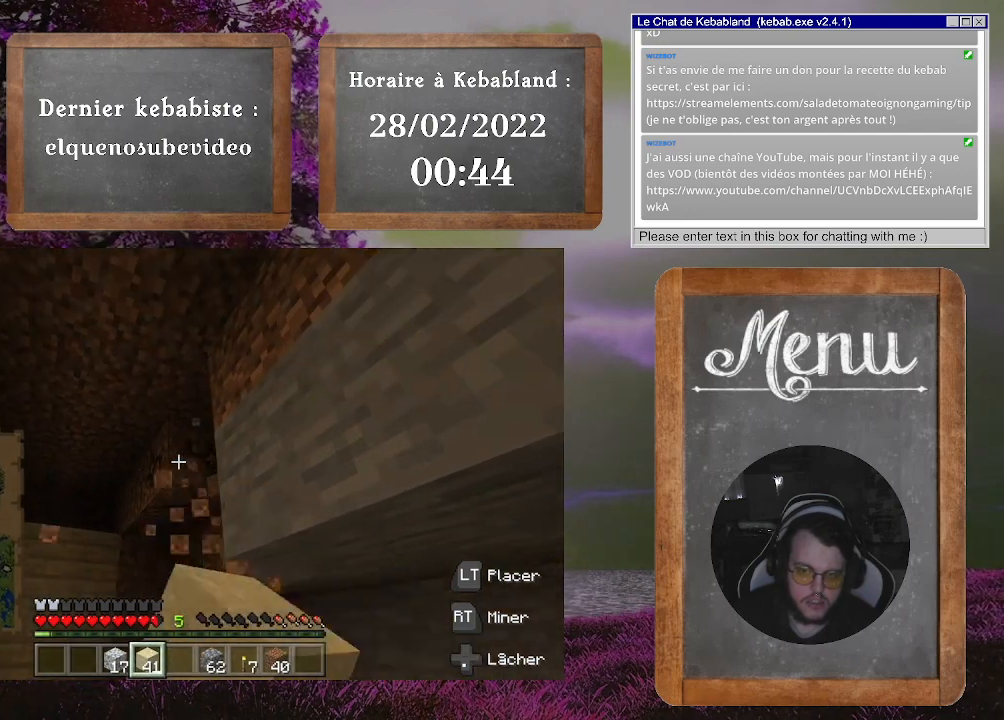
{"buttons": ["R2"], "left_stick": "center", "right_stick": "center", "events": []}
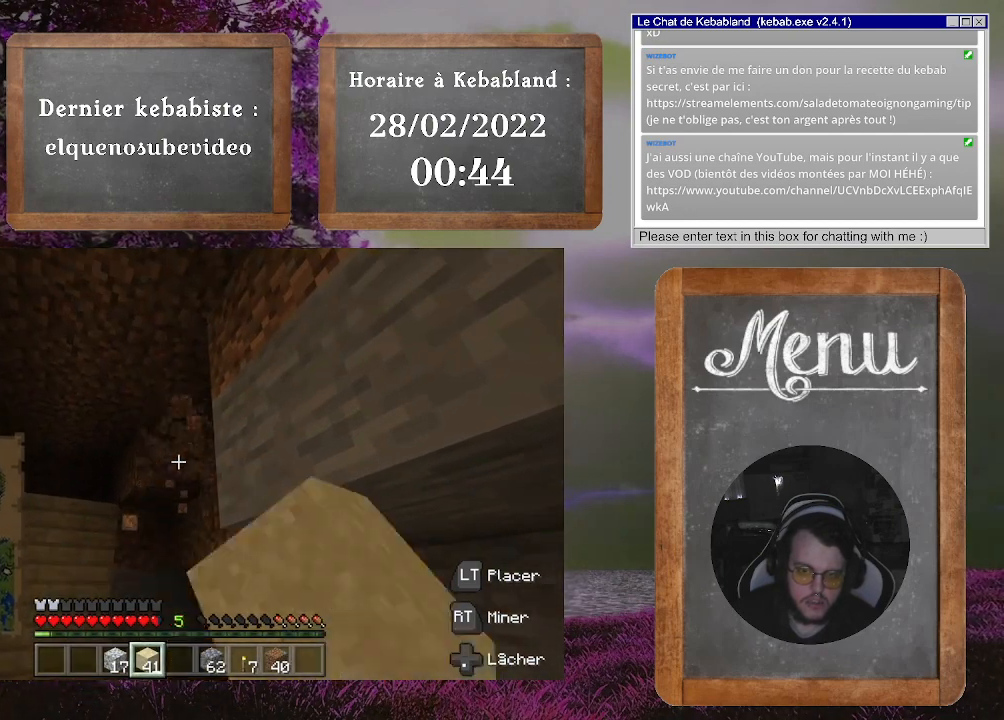
{"buttons": ["R2"], "left_stick": "center", "right_stick": "center", "events": []}
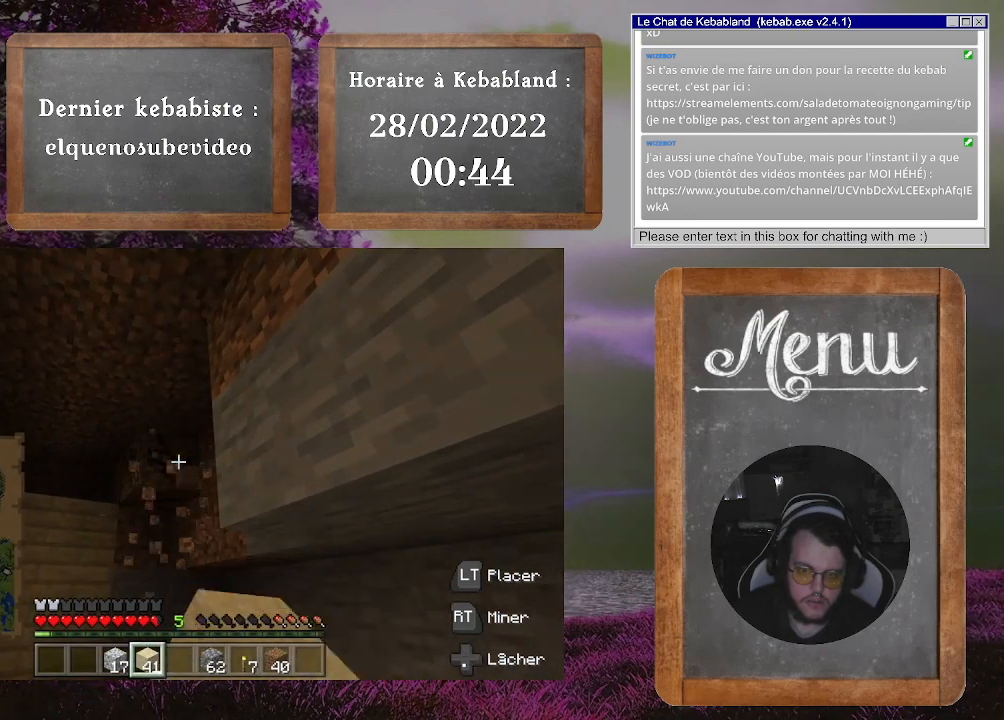
{"buttons": ["R2"], "left_stick": "center", "right_stick": "center", "events": []}
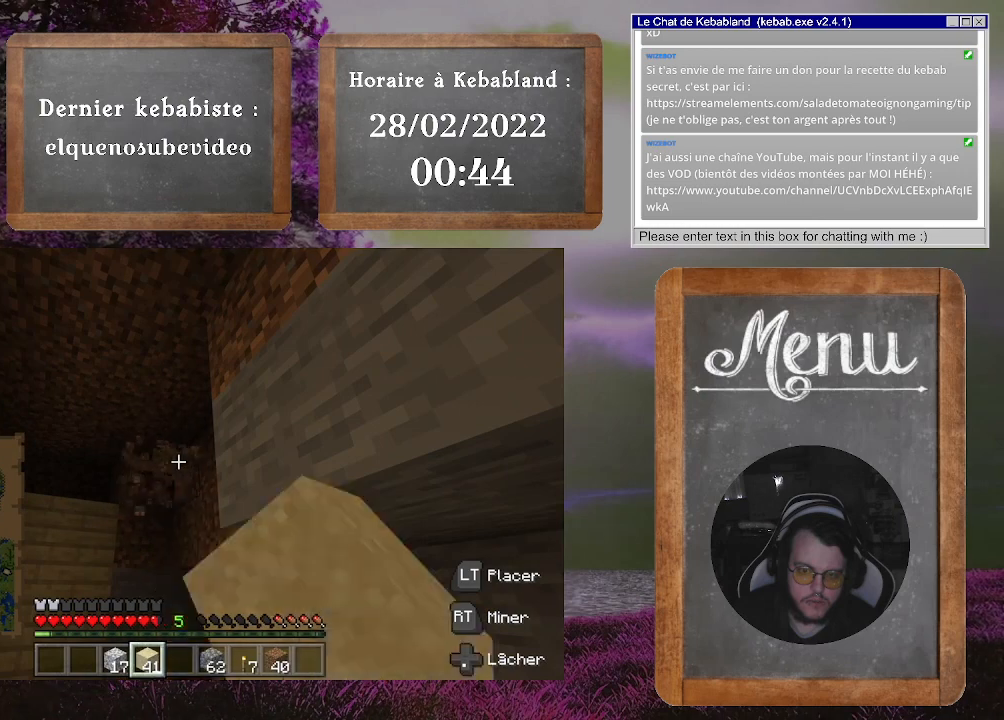
{"buttons": [], "left_stick": "up", "right_stick": "down", "events": [[100, "right_stick", "down"], [133, "R2", "up"], [333, "left_stick", "up"]]}
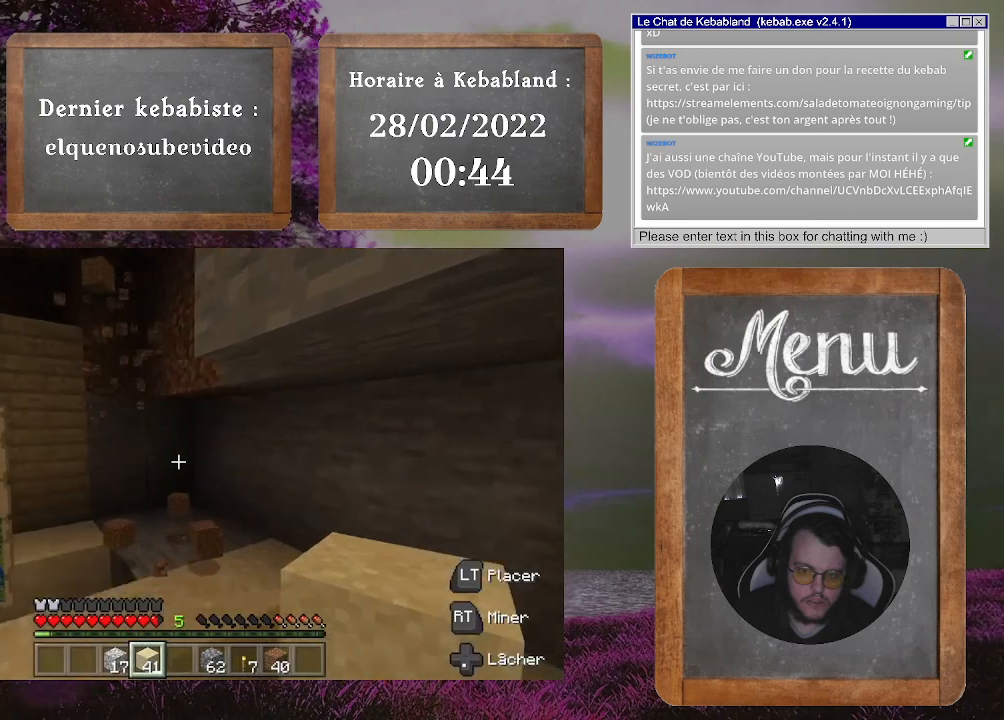
{"buttons": ["A"], "left_stick": "up-left", "right_stick": "center", "events": [[200, "left_stick", "up-left"], [200, "right_stick", "center"], [467, "A", "down"]]}
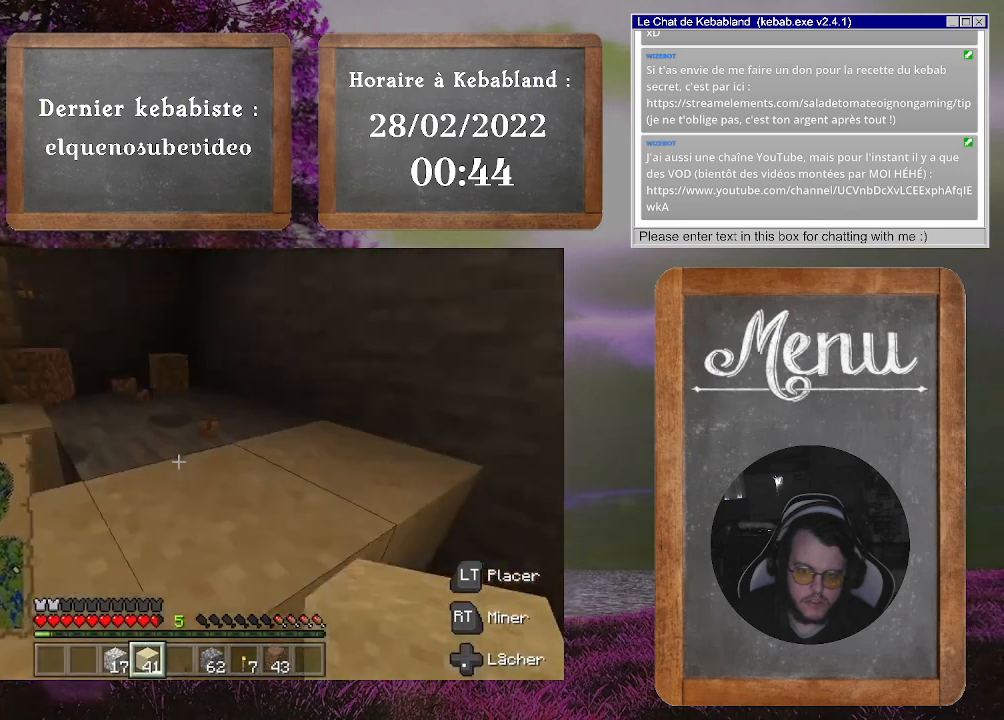
{"buttons": [], "left_stick": "up-left", "right_stick": "down", "events": [[67, "A", "up"], [267, "right_stick", "down"], [333, "left_stick", "left"], [500, "left_stick", "up-left"]]}
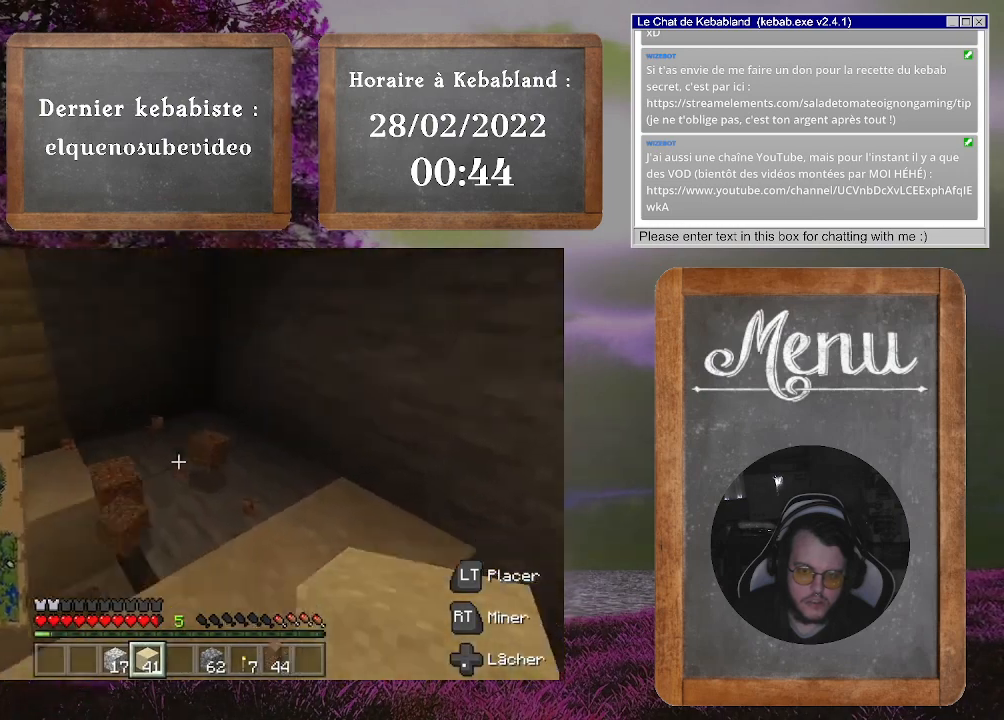
{"buttons": [], "left_stick": "center", "right_stick": "right", "events": [[100, "right_stick", "right"], [300, "left_stick", "center"]]}
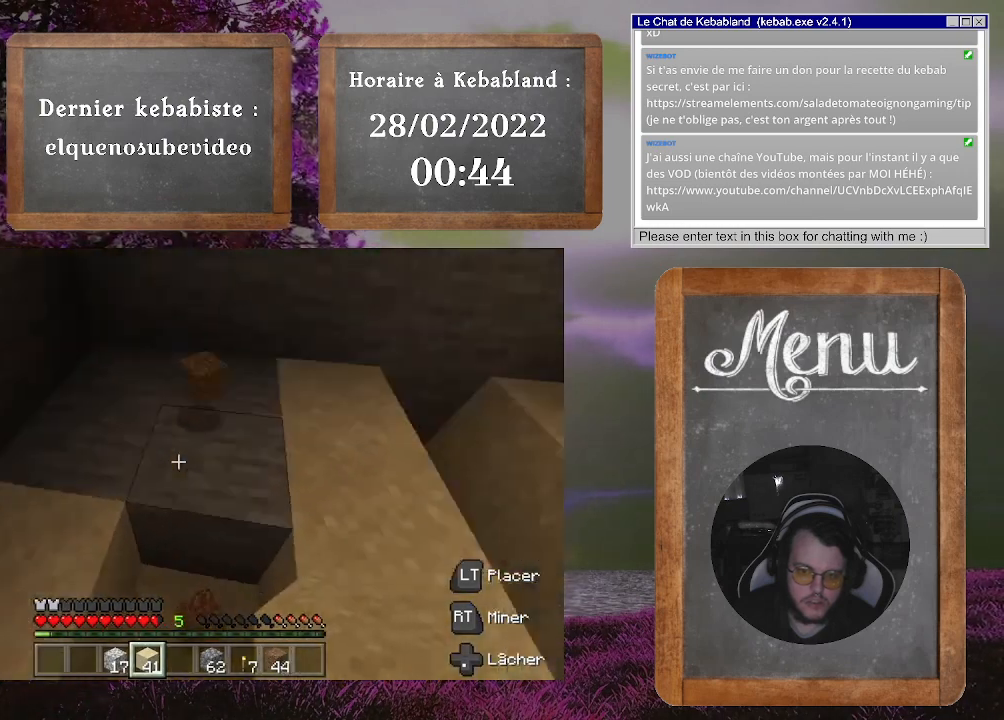
{"buttons": ["A"], "left_stick": "up-right", "right_stick": "center", "events": [[33, "left_stick", "up"], [33, "right_stick", "up-right"], [233, "left_stick", "up-left"], [233, "right_stick", "center"], [400, "left_stick", "up-right"], [433, "A", "down"]]}
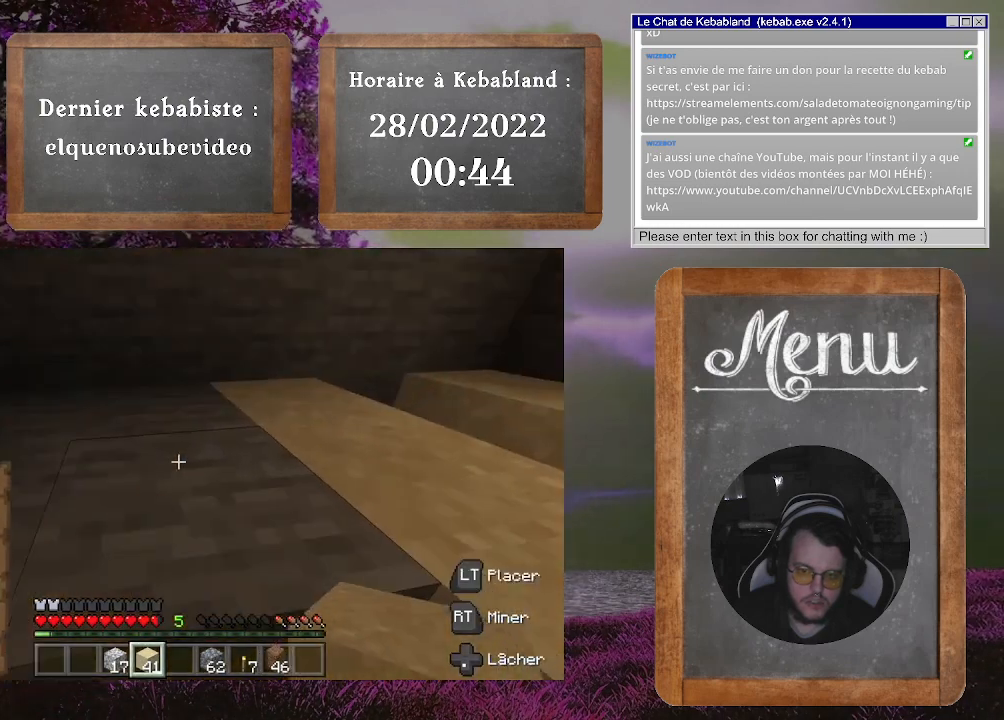
{"buttons": [], "left_stick": "down-right", "right_stick": "up-left", "events": [[33, "A", "up"], [33, "left_stick", "right"], [167, "left_stick", "down-right"], [233, "right_stick", "left"], [367, "right_stick", "up-left"]]}
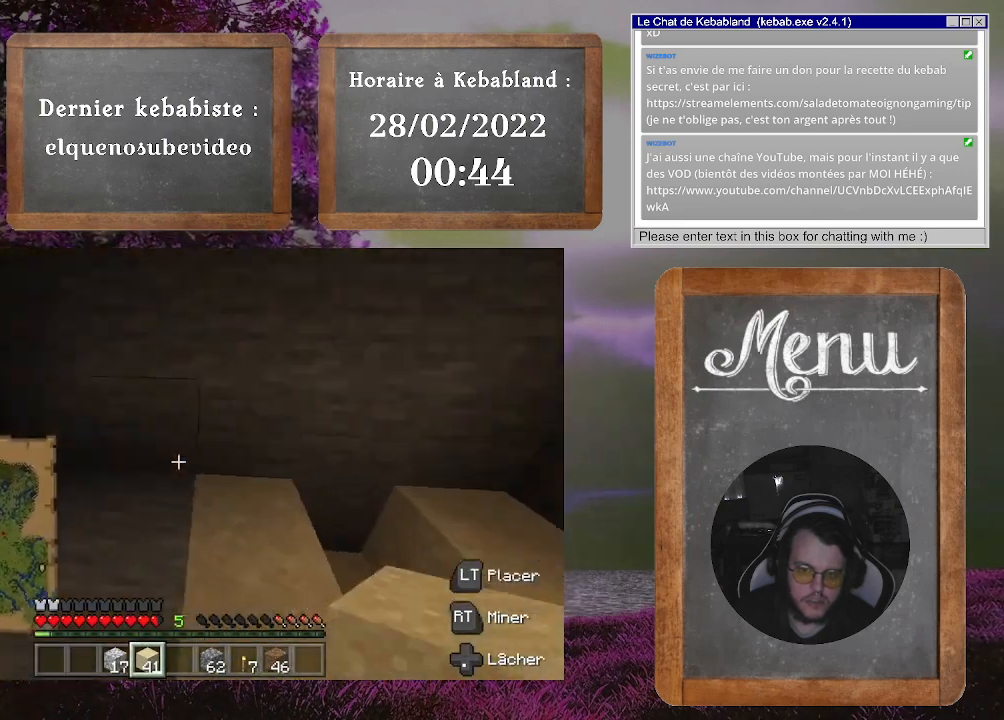
{"buttons": [], "left_stick": "center", "right_stick": "right", "events": [[33, "left_stick", "center"], [300, "right_stick", "center"], [367, "right_stick", "right"]]}